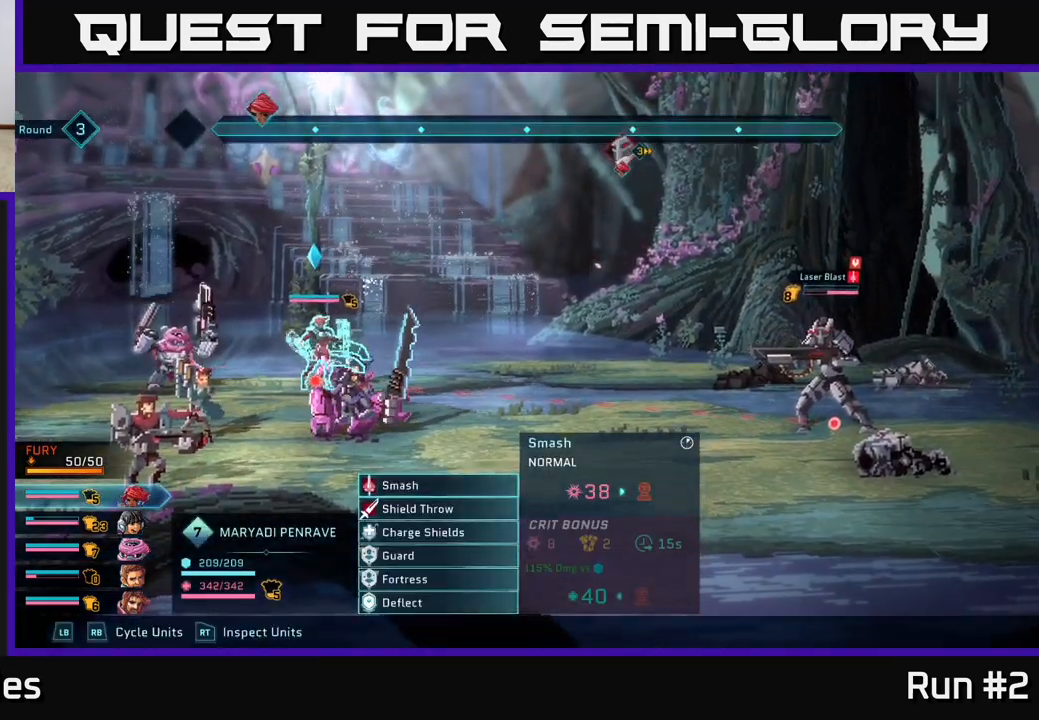
Gameplay with a controller (Xbox layout); each line is a JSON object with the inputs held at the frame after it. "events" lists button and stick changes between this image and that frame as [ms after this image, input, new state], when the widget could be followed in between.
{"buttons": [], "left_stick": "center", "right_stick": "center", "events": [[67, "left_stick", "down"], [333, "left_stick", "up"], [500, "left_stick", "center"]]}
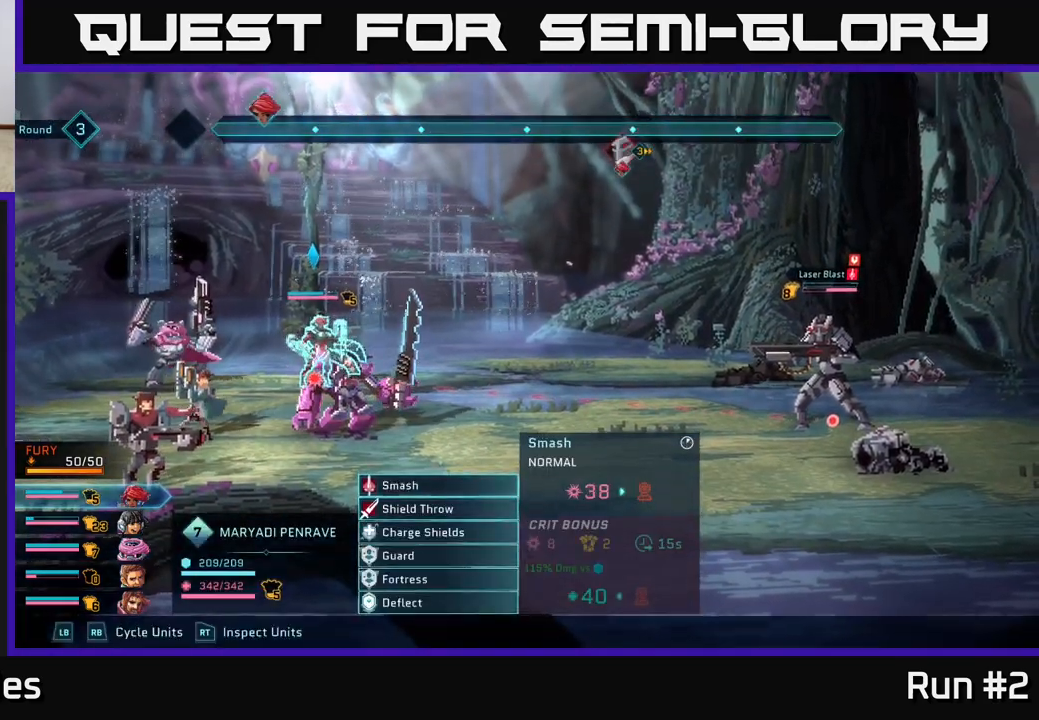
{"buttons": [], "left_stick": "down", "right_stick": "center", "events": [[133, "left_stick", "down"], [350, "left_stick", "center"], [483, "left_stick", "down"]]}
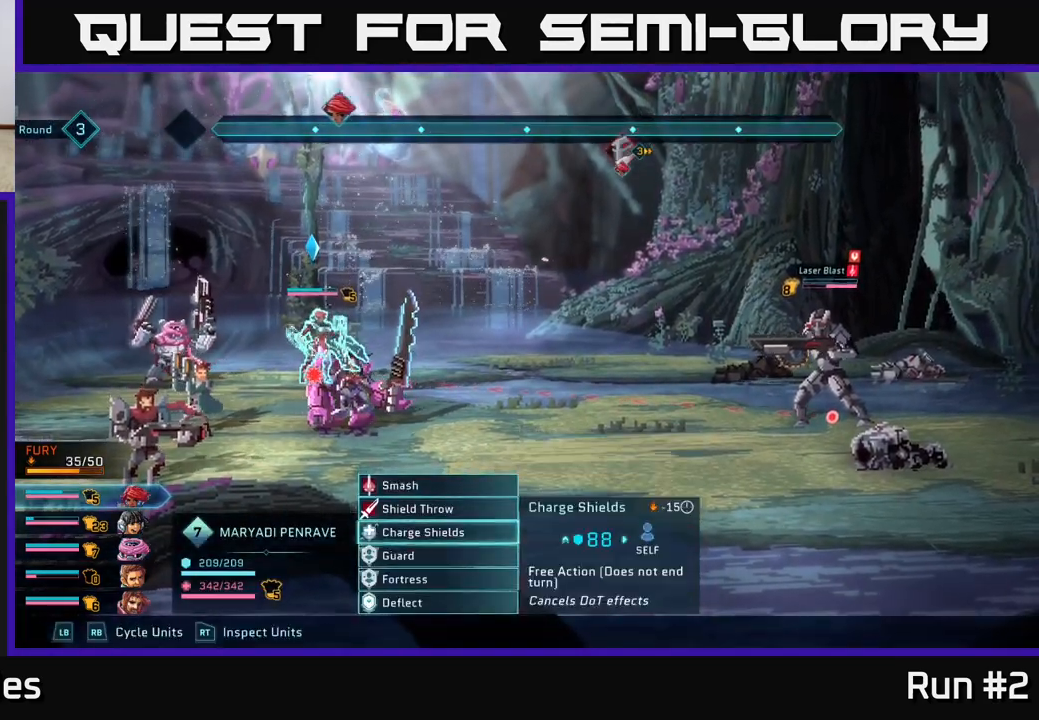
{"buttons": [], "left_stick": "up", "right_stick": "center", "events": [[167, "left_stick", "center"], [217, "left_stick", "up"], [383, "left_stick", "center"], [483, "left_stick", "up"]]}
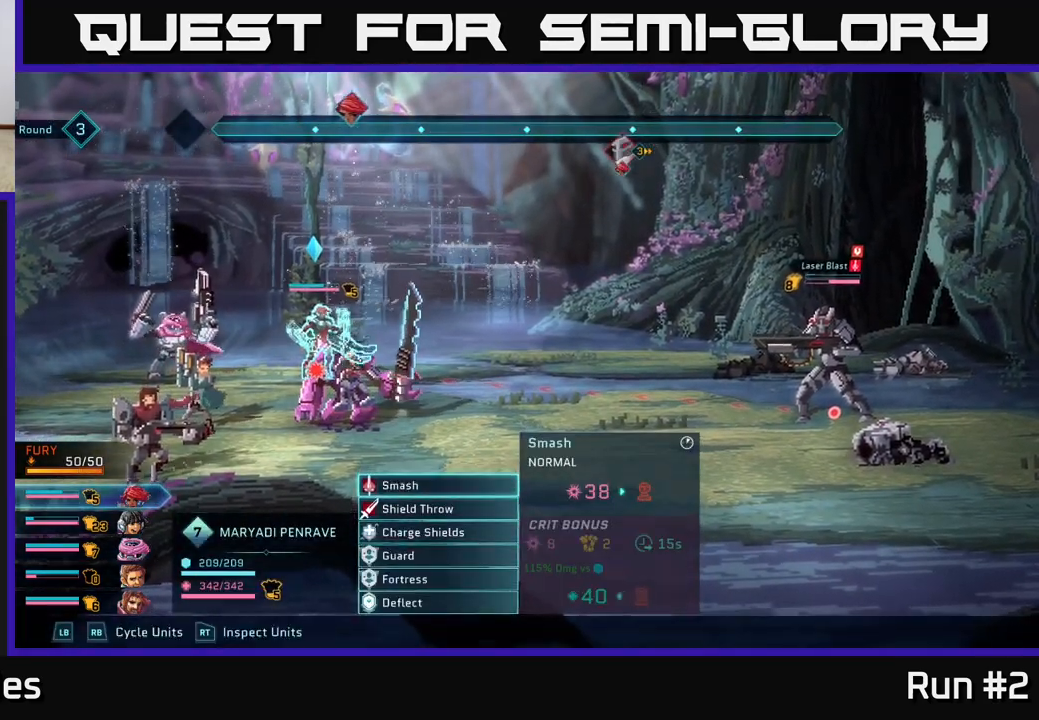
{"buttons": ["A"], "left_stick": "center", "right_stick": "center", "events": [[133, "left_stick", "center"], [233, "A", "down"], [333, "A", "up"], [500, "A", "down"]]}
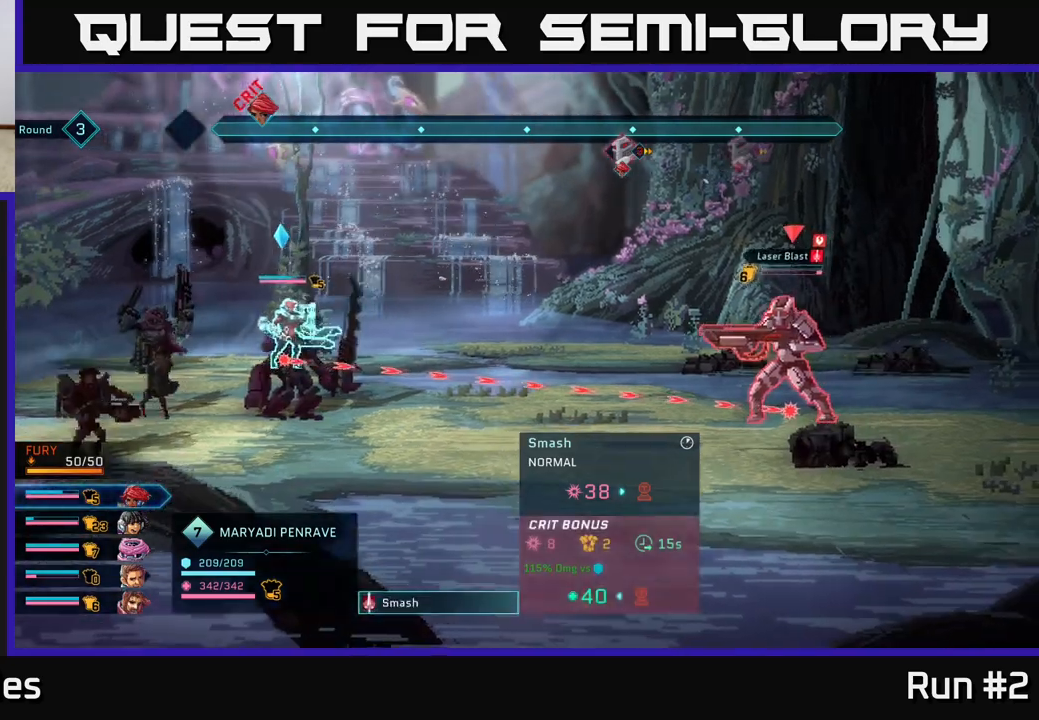
{"buttons": [], "left_stick": "center", "right_stick": "center", "events": [[83, "A", "up"]]}
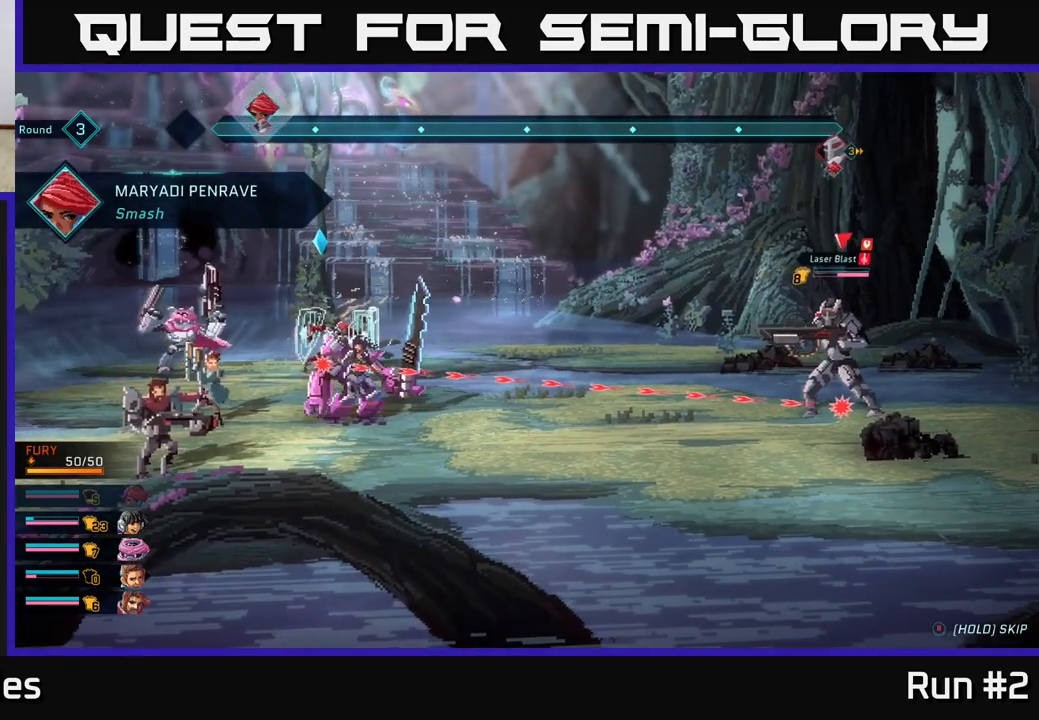
{"buttons": [], "left_stick": "center", "right_stick": "center", "events": []}
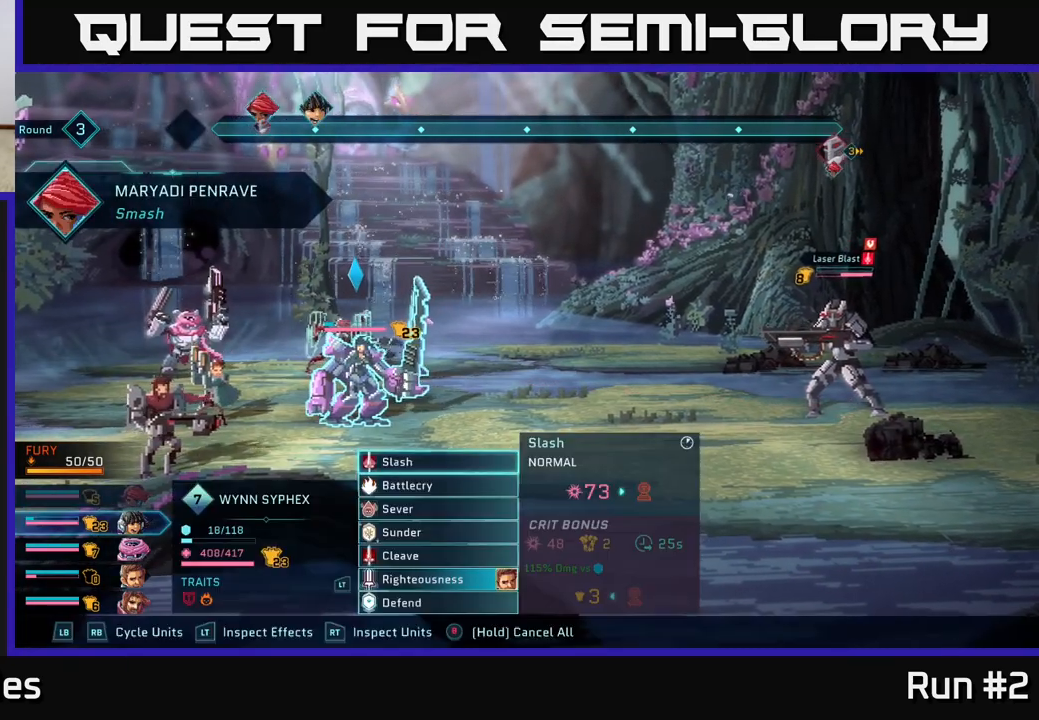
{"buttons": [], "left_stick": "center", "right_stick": "center", "events": [[233, "left_stick", "down"], [433, "left_stick", "center"]]}
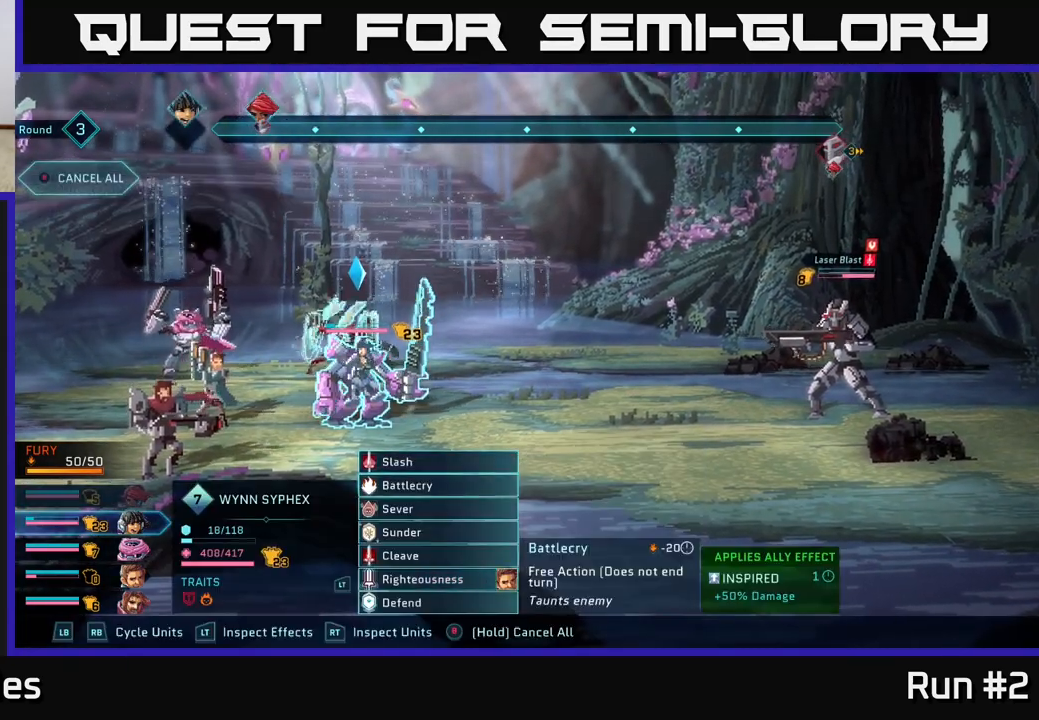
{"buttons": [], "left_stick": "up-left", "right_stick": "center", "events": [[83, "left_stick", "down"], [367, "left_stick", "up-left"]]}
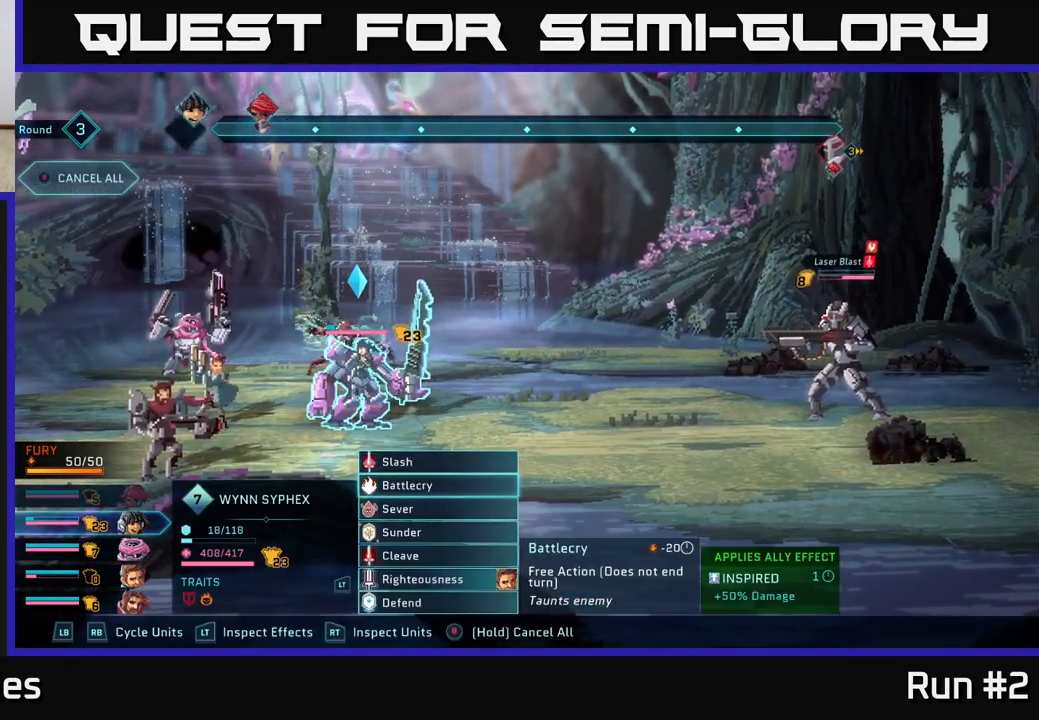
{"buttons": [], "left_stick": "center", "right_stick": "center", "events": [[17, "left_stick", "center"], [100, "left_stick", "up"], [233, "left_stick", "center"], [267, "A", "down"], [367, "A", "up"]]}
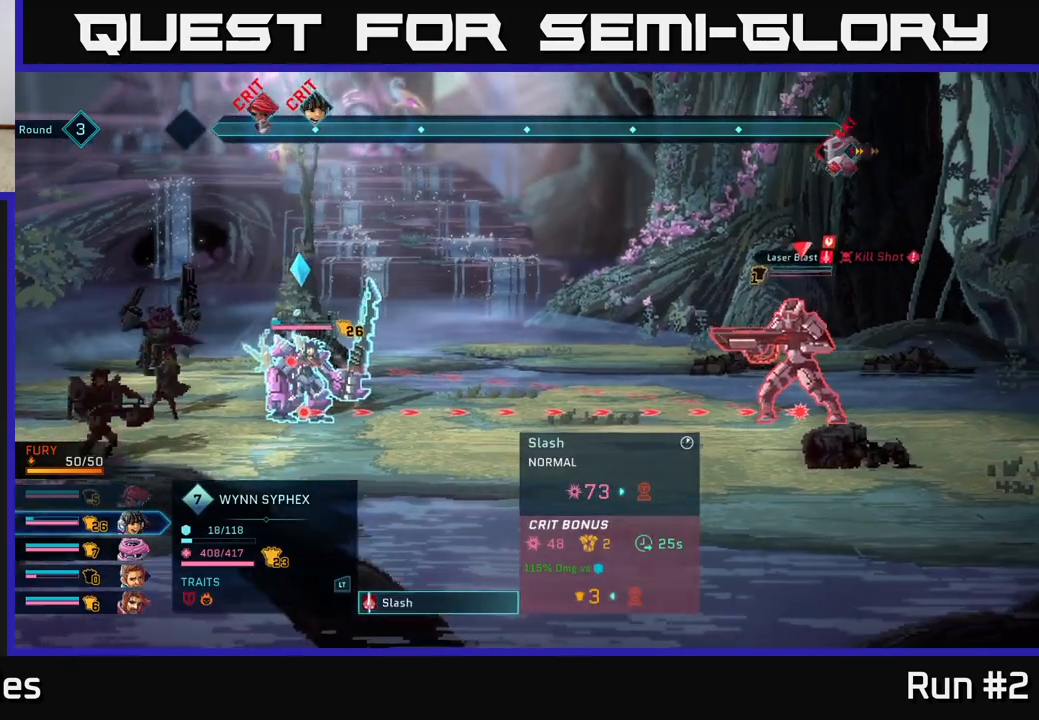
{"buttons": [], "left_stick": "center", "right_stick": "center", "events": [[33, "A", "down"], [183, "A", "up"]]}
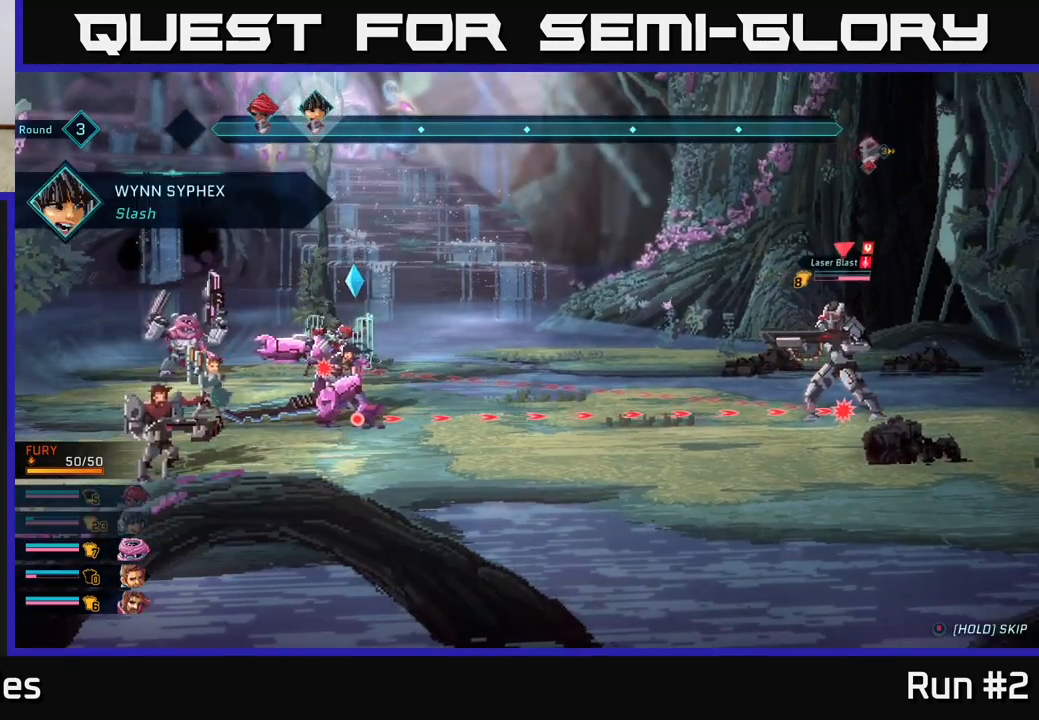
{"buttons": [], "left_stick": "center", "right_stick": "center", "events": []}
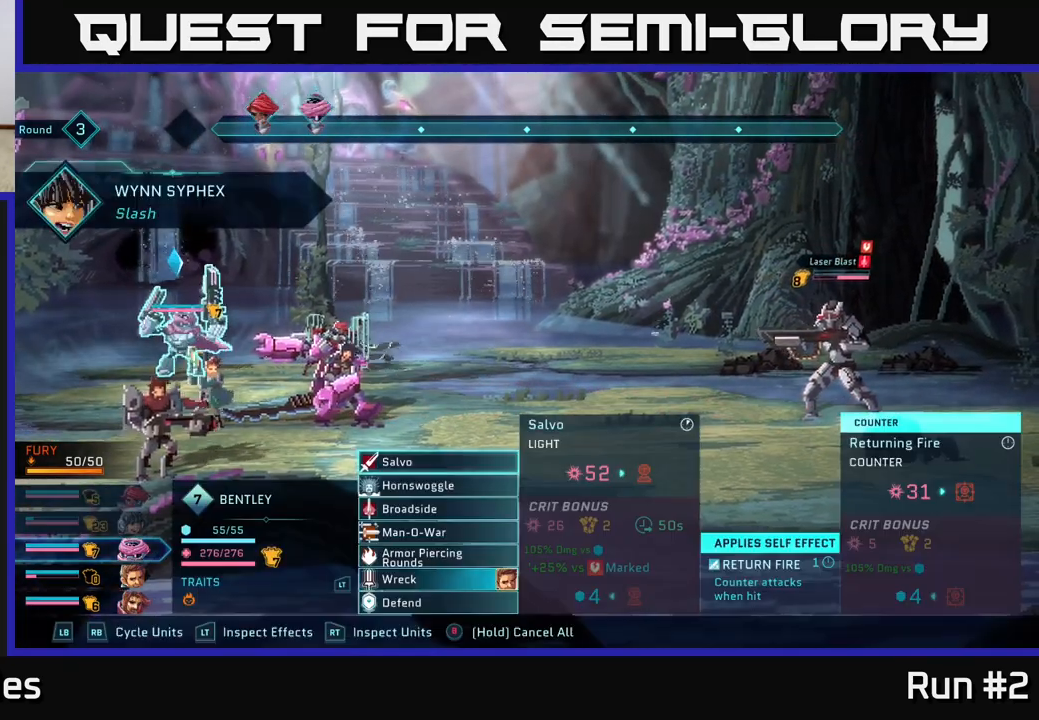
{"buttons": [], "left_stick": "center", "right_stick": "center", "events": [[267, "left_stick", "down"], [450, "left_stick", "center"]]}
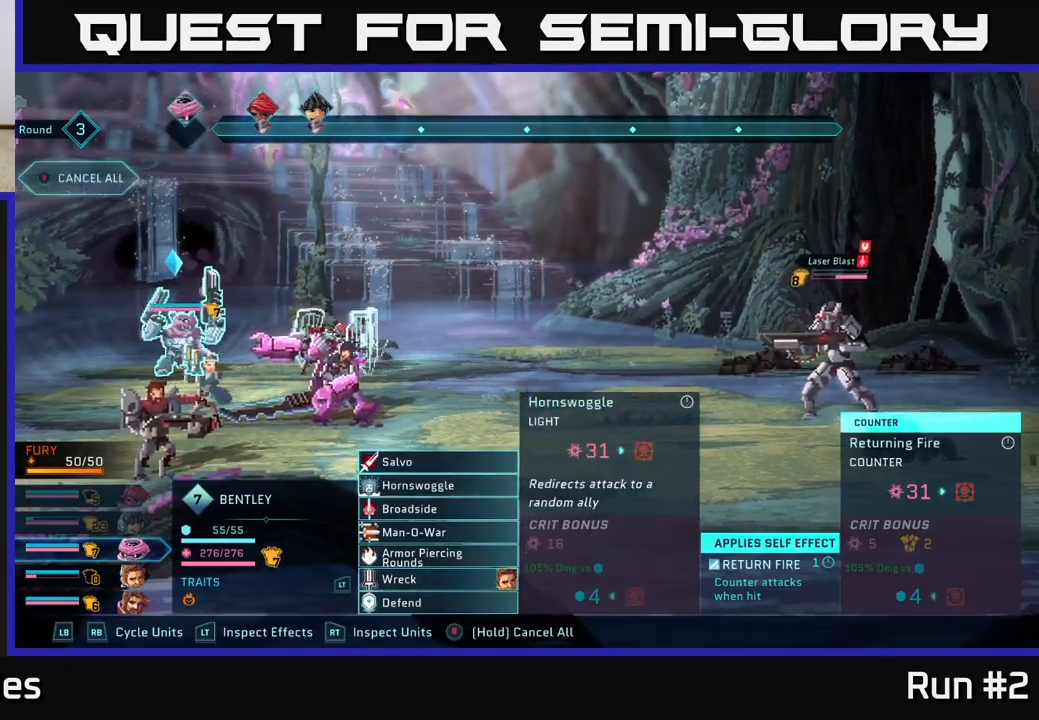
{"buttons": [], "left_stick": "center", "right_stick": "center", "events": [[33, "left_stick", "down"], [150, "A", "down"], [200, "left_stick", "center"], [217, "A", "up"], [317, "A", "down"], [400, "A", "up"]]}
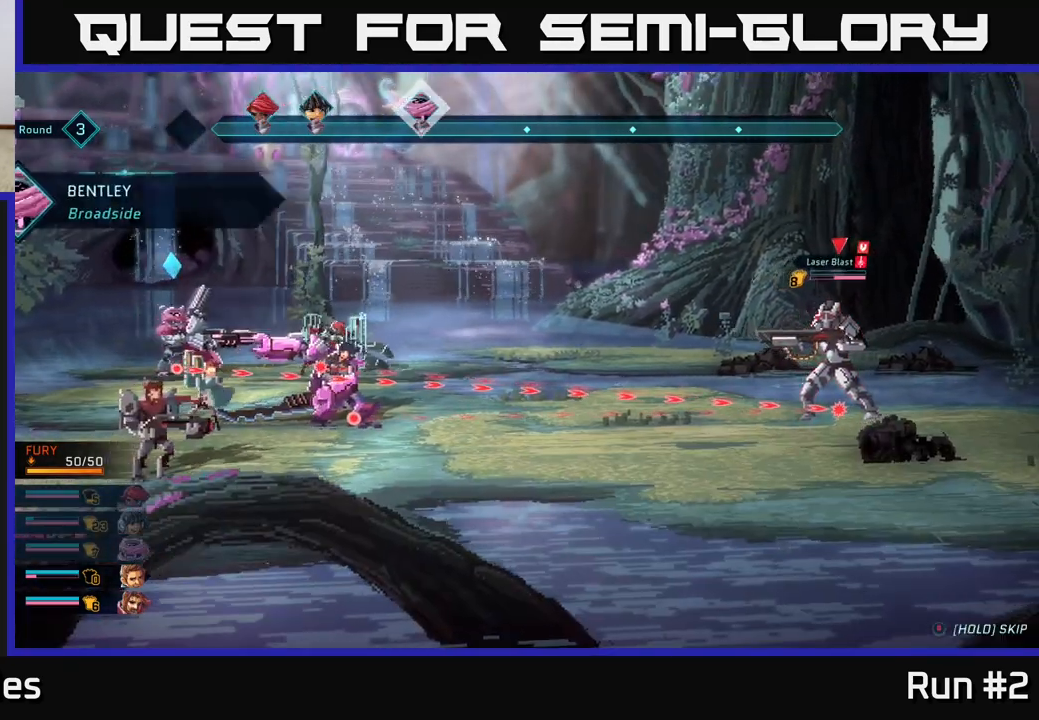
{"buttons": [], "left_stick": "down", "right_stick": "center", "events": [[433, "left_stick", "down"]]}
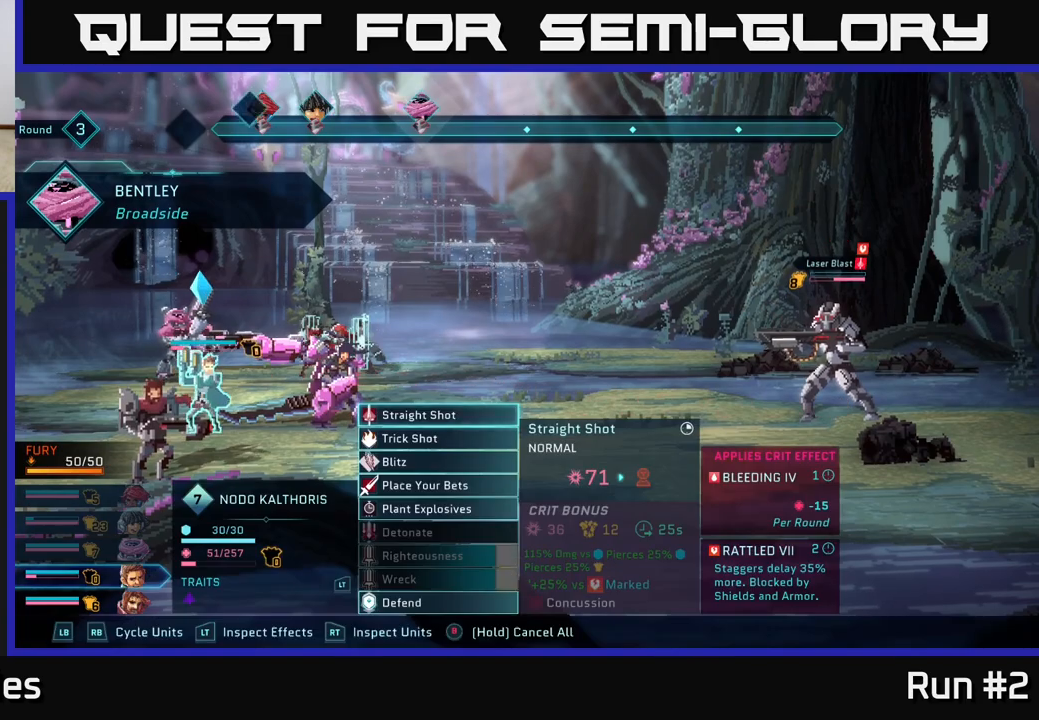
{"buttons": [], "left_stick": "down", "right_stick": "center", "events": [[117, "left_stick", "center"], [317, "left_stick", "down"]]}
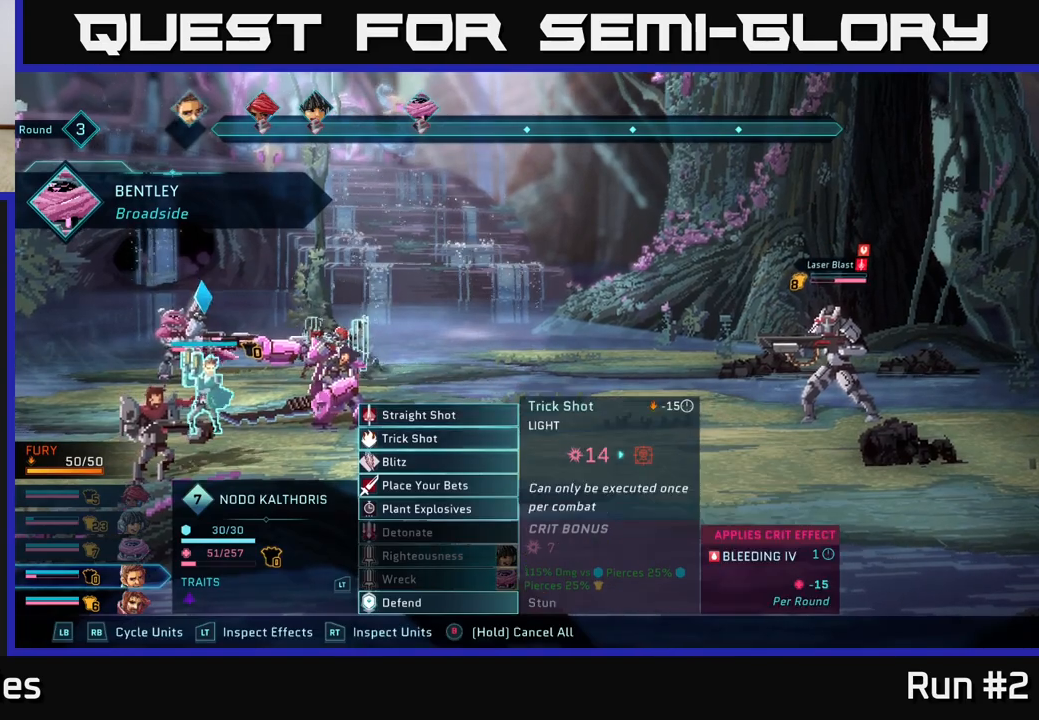
{"buttons": [], "left_stick": "up", "right_stick": "center", "events": [[33, "left_stick", "center"], [150, "left_stick", "down"], [317, "left_stick", "center"], [400, "left_stick", "up"]]}
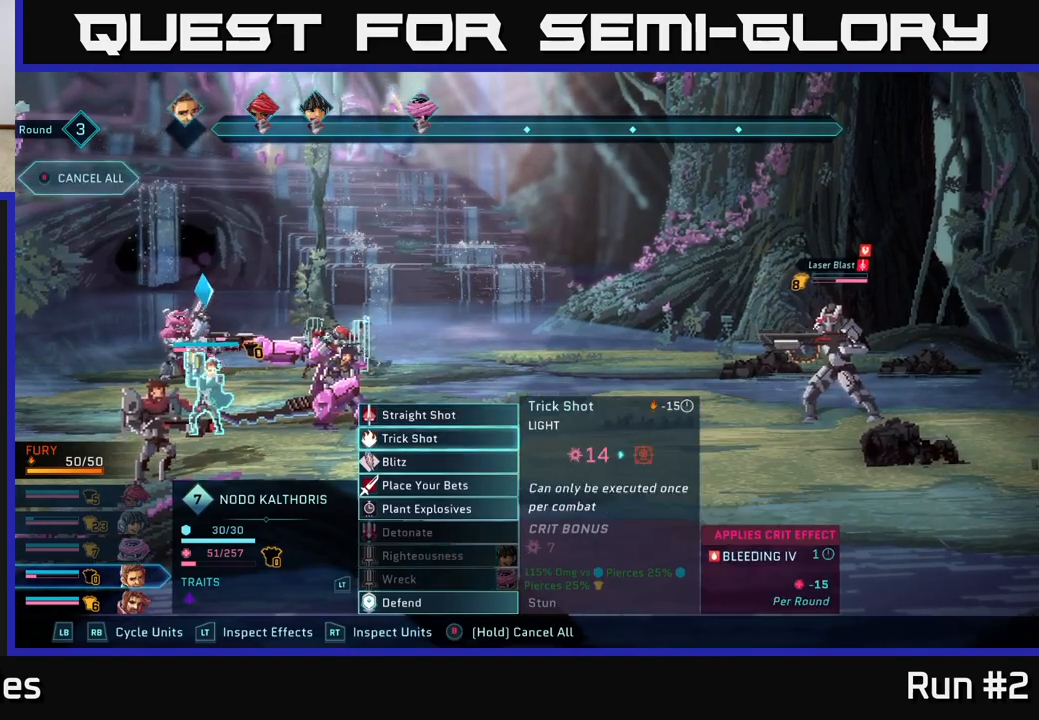
{"buttons": [], "left_stick": "center", "right_stick": "center", "events": [[17, "left_stick", "center"], [117, "left_stick", "up"], [233, "left_stick", "center"], [250, "A", "down"], [317, "A", "up"], [383, "A", "down"], [467, "A", "up"]]}
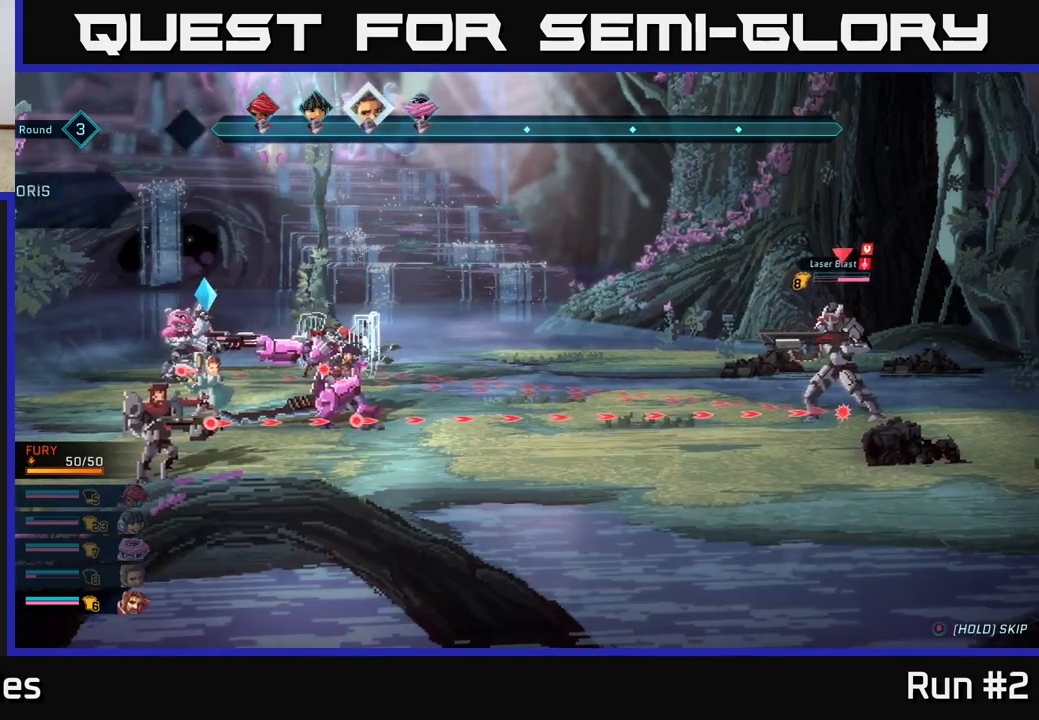
{"buttons": [], "left_stick": "center", "right_stick": "center", "events": []}
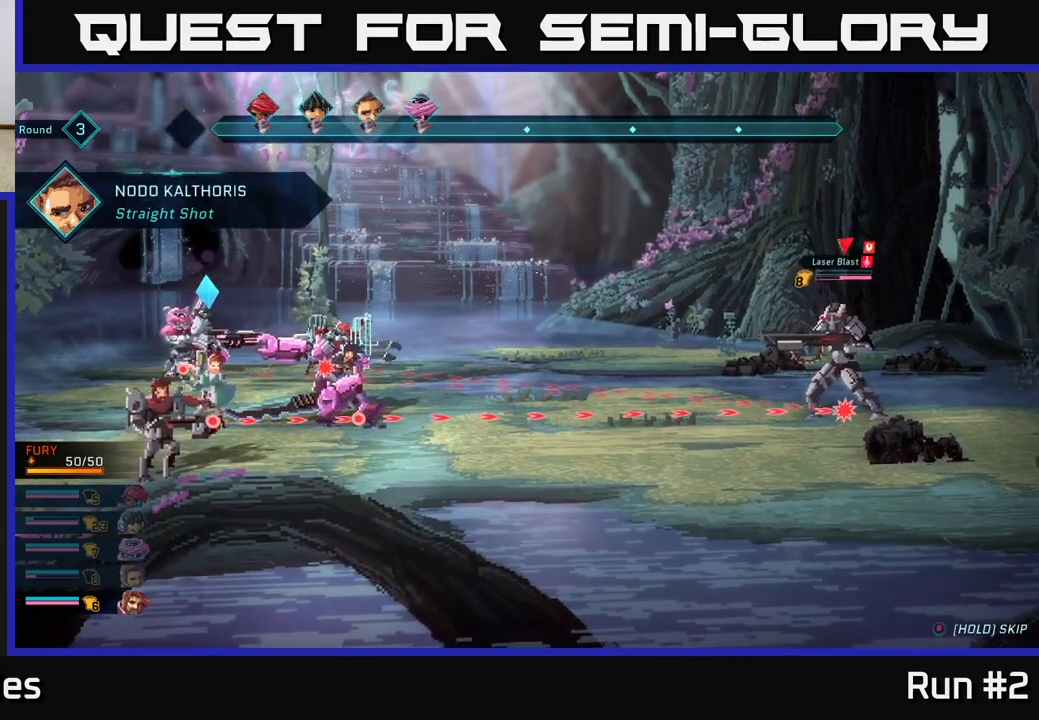
{"buttons": [], "left_stick": "center", "right_stick": "center", "events": []}
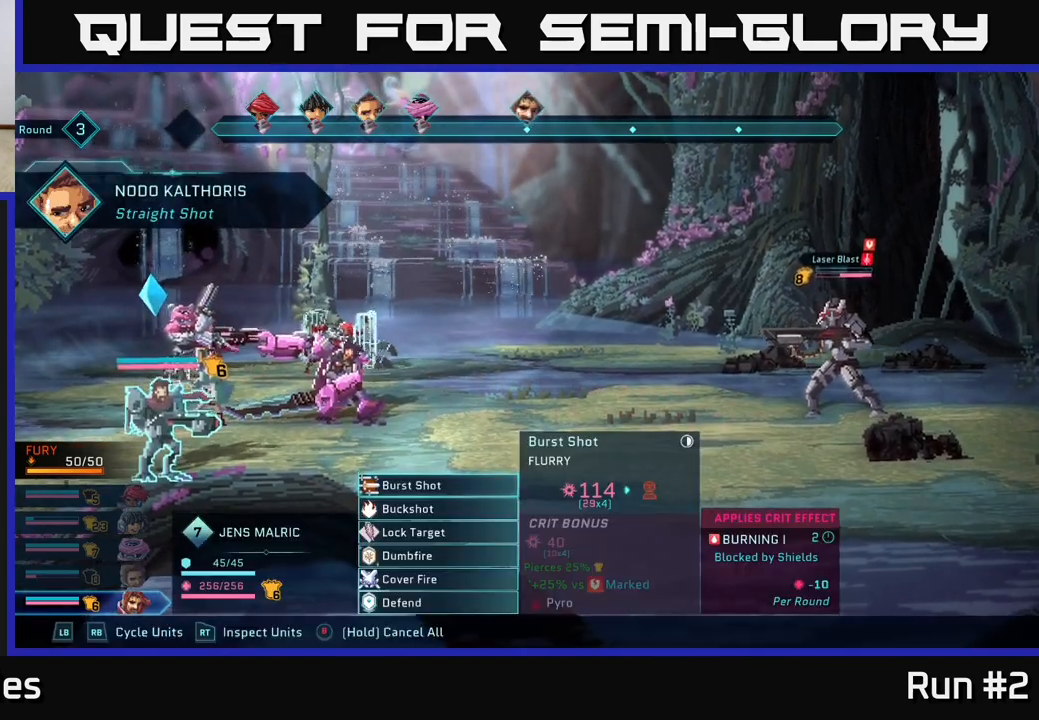
{"buttons": [], "left_stick": "down", "right_stick": "center", "events": [[450, "left_stick", "down"]]}
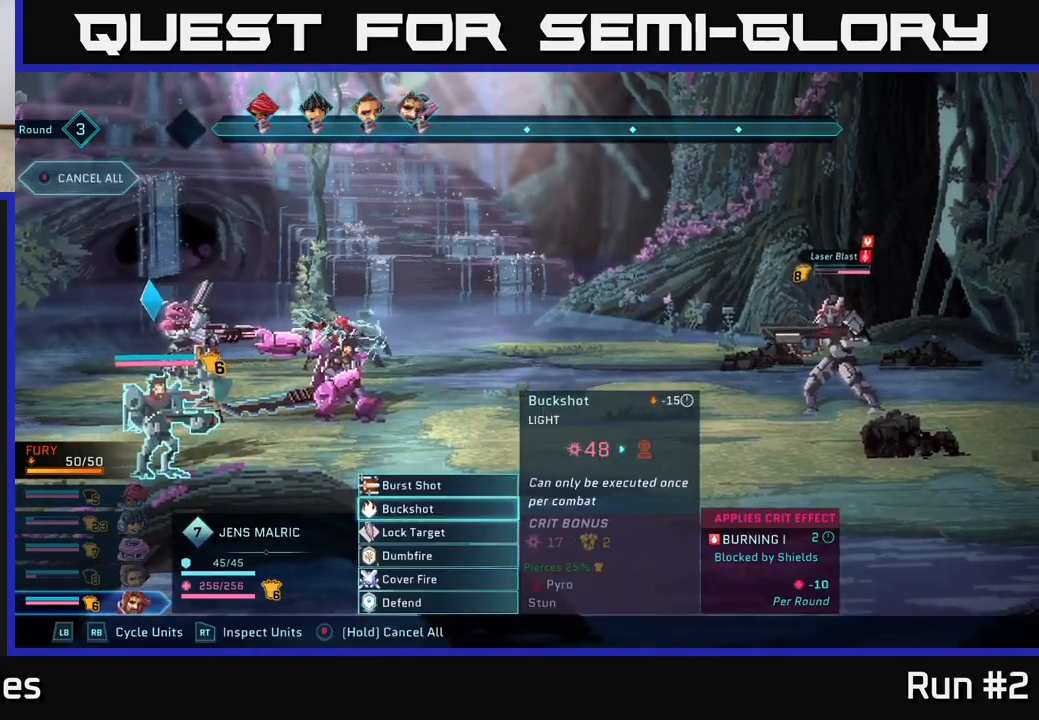
{"buttons": [], "left_stick": "center", "right_stick": "center", "events": [[150, "left_stick", "center"], [267, "left_stick", "up"], [417, "left_stick", "center"]]}
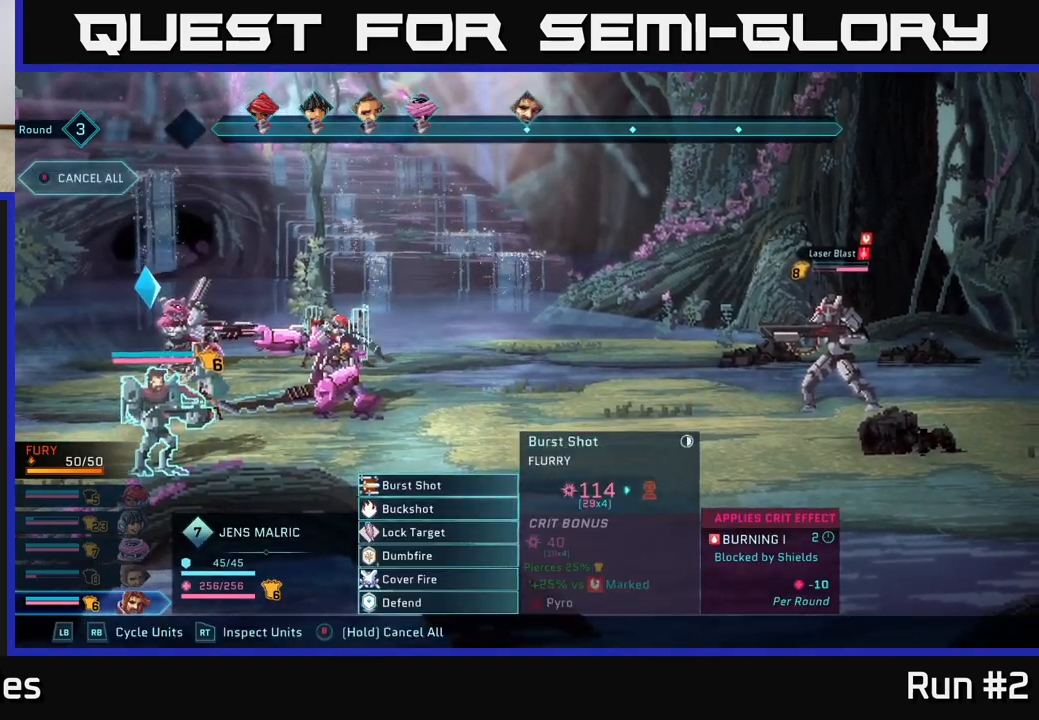
{"buttons": [], "left_stick": "up", "right_stick": "center", "events": [[83, "left_stick", "down"], [283, "left_stick", "center"], [450, "left_stick", "up"]]}
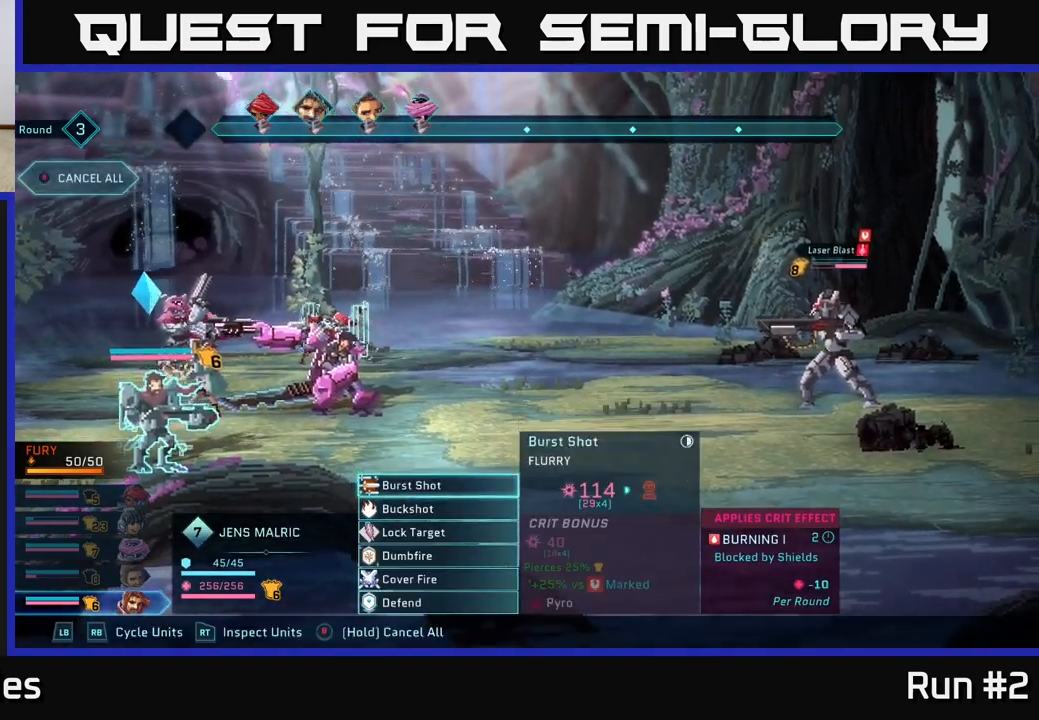
{"buttons": [], "left_stick": "center", "right_stick": "center", "events": [[133, "left_stick", "center"]]}
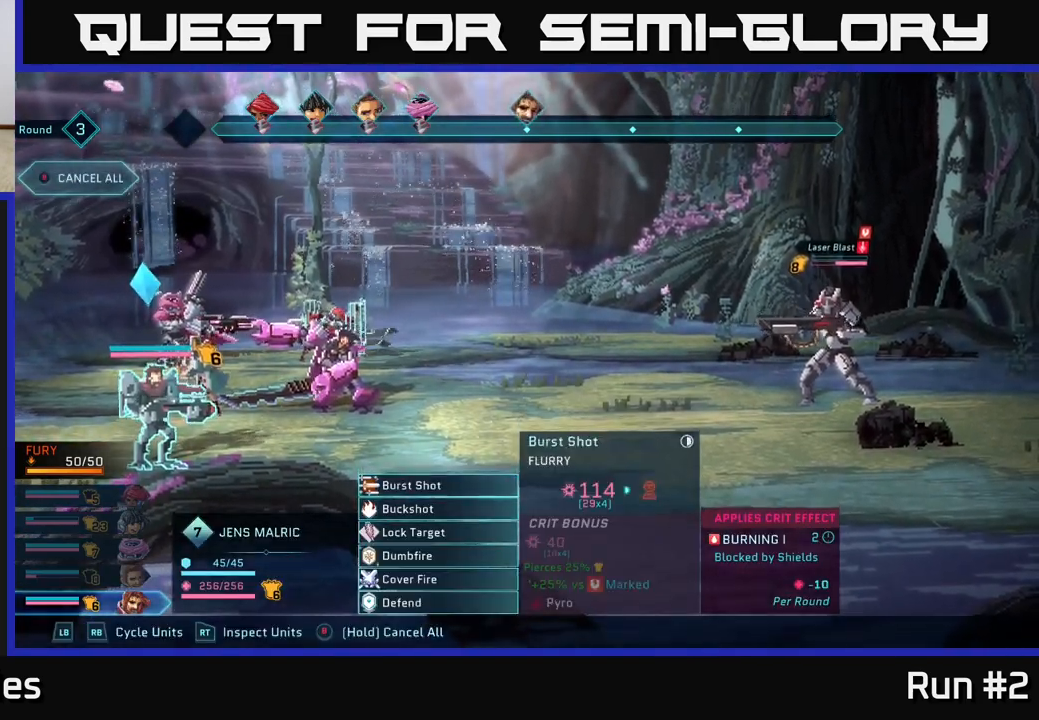
{"buttons": [], "left_stick": "center", "right_stick": "center", "events": []}
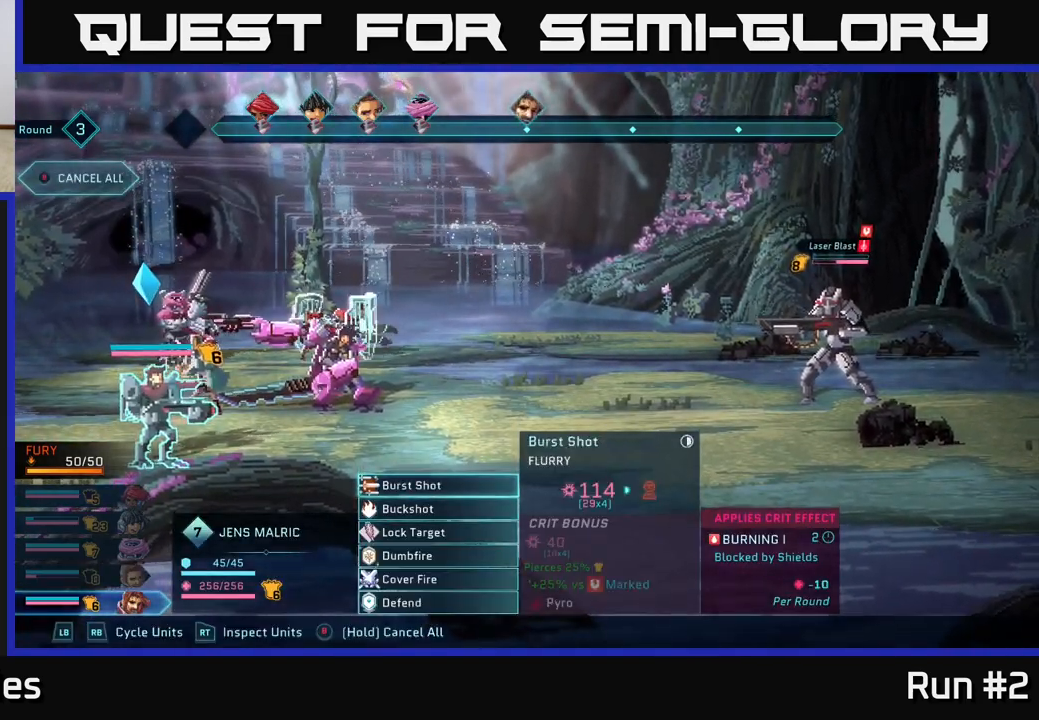
{"buttons": [], "left_stick": "center", "right_stick": "center", "events": [[50, "A", "down"], [133, "A", "up"], [233, "A", "down"], [317, "A", "up"]]}